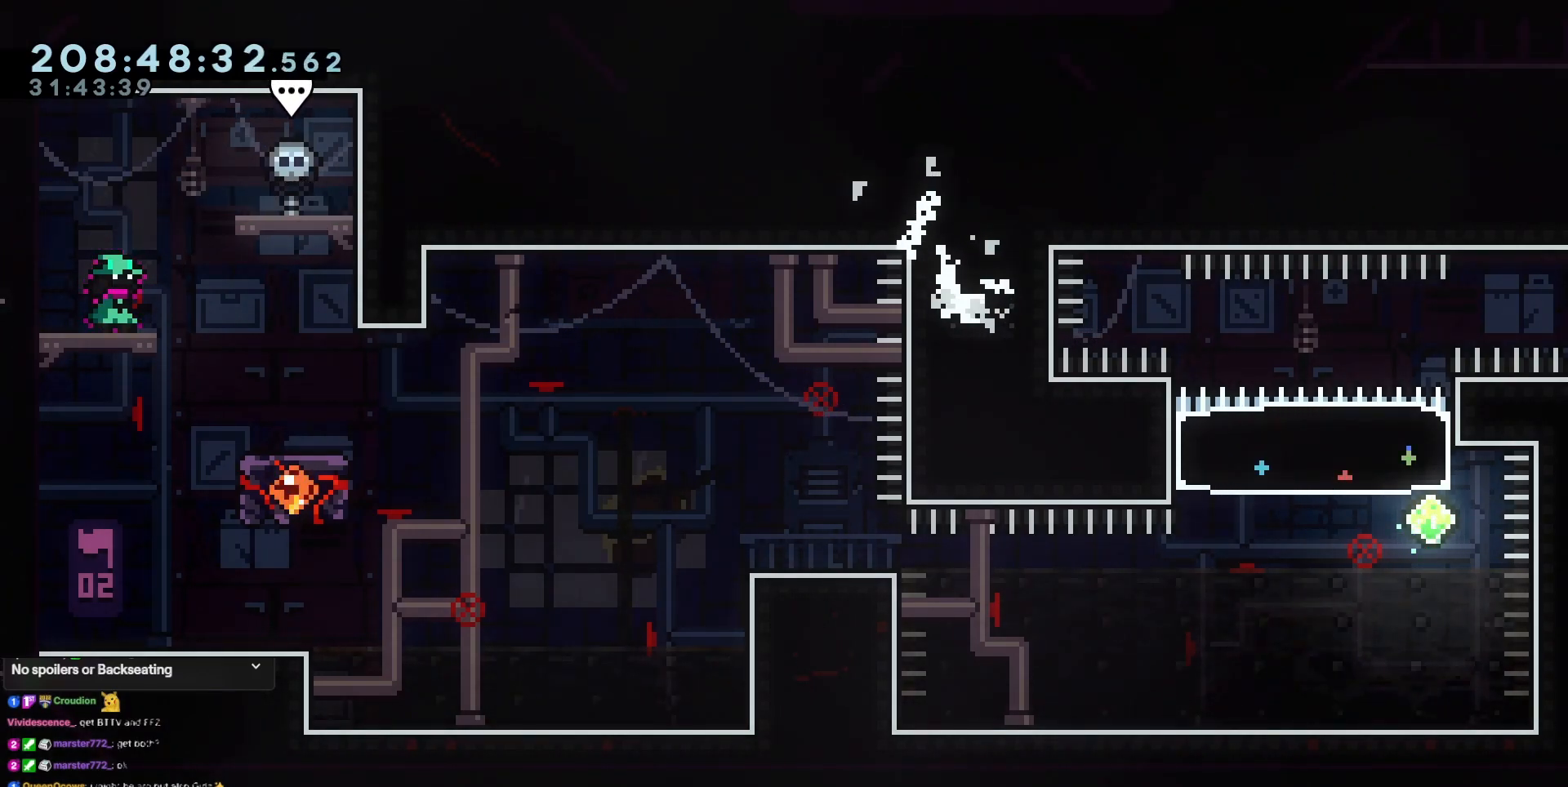
Gameplay with keyboard; each line is a JSON object with the keys held at the frame after it. "events" lists presses ("down") and releases ("up") of "dash", "demo", "demo2", "down", "grab", "jump", "jump2", "jump3", "jump4", "left", "right" and "up" between this image and that frame as [ms after this image, input, new state], when the widget could be followed in between. No other keys are recorded. Mouse input is not recorded. Key names are as the overlay labels them; some are game actions (e.g. jump) rather than physical keys.
{"keys": ["right"], "events": [[301, "dash", "down"], [301, "right", "down"], [501, "dash", "up"]]}
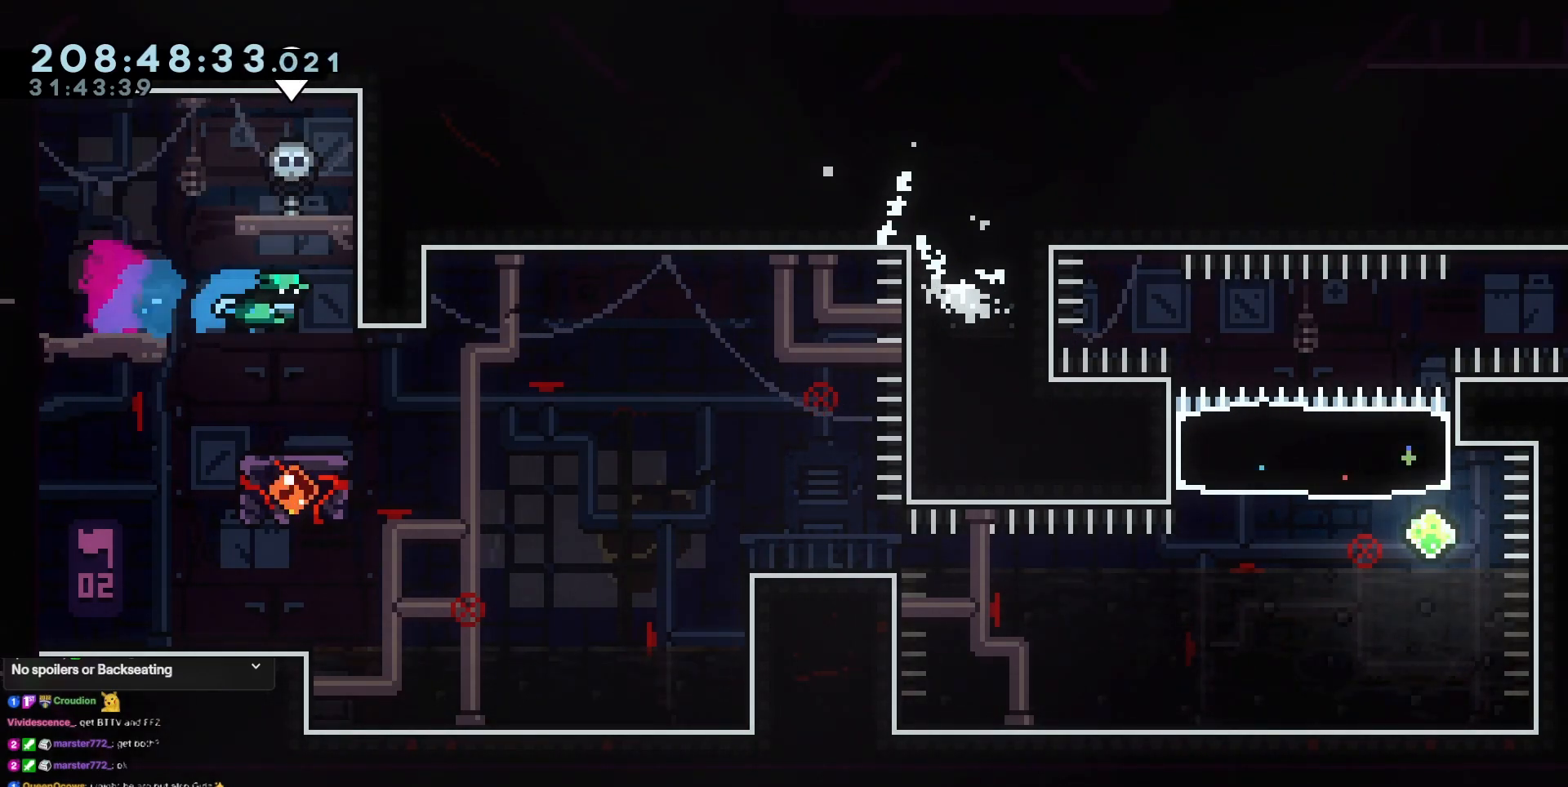
{"keys": [], "events": [[83, "right", "up"]]}
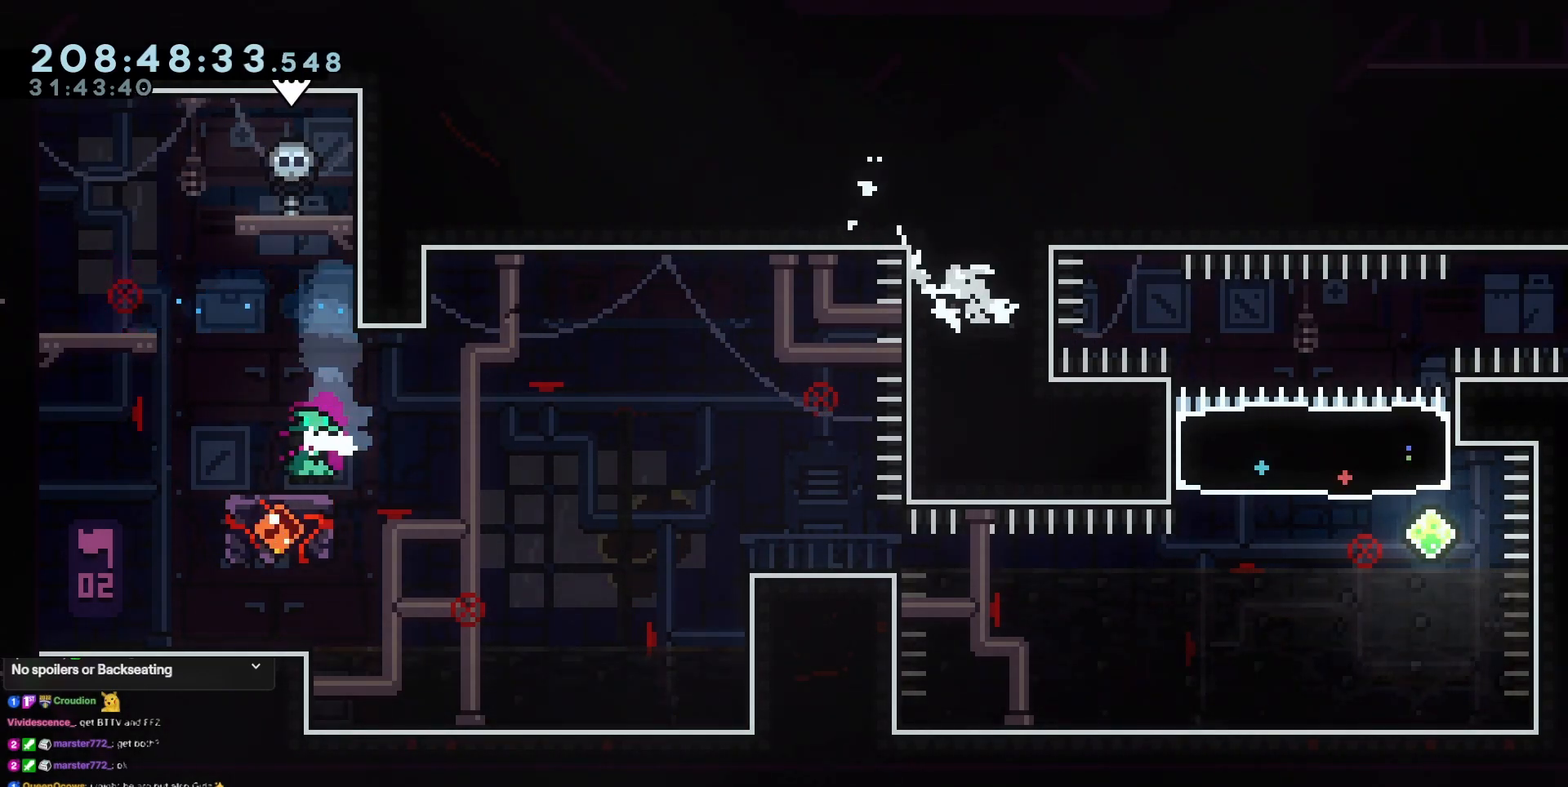
{"keys": ["down", "right"], "events": [[50, "dash", "down"], [50, "down", "down"], [50, "left", "down"], [151, "right", "down"], [201, "dash", "up"], [201, "left", "up"], [251, "jump3", "down"], [284, "dash", "down"], [384, "jump3", "up"], [484, "dash", "up"]]}
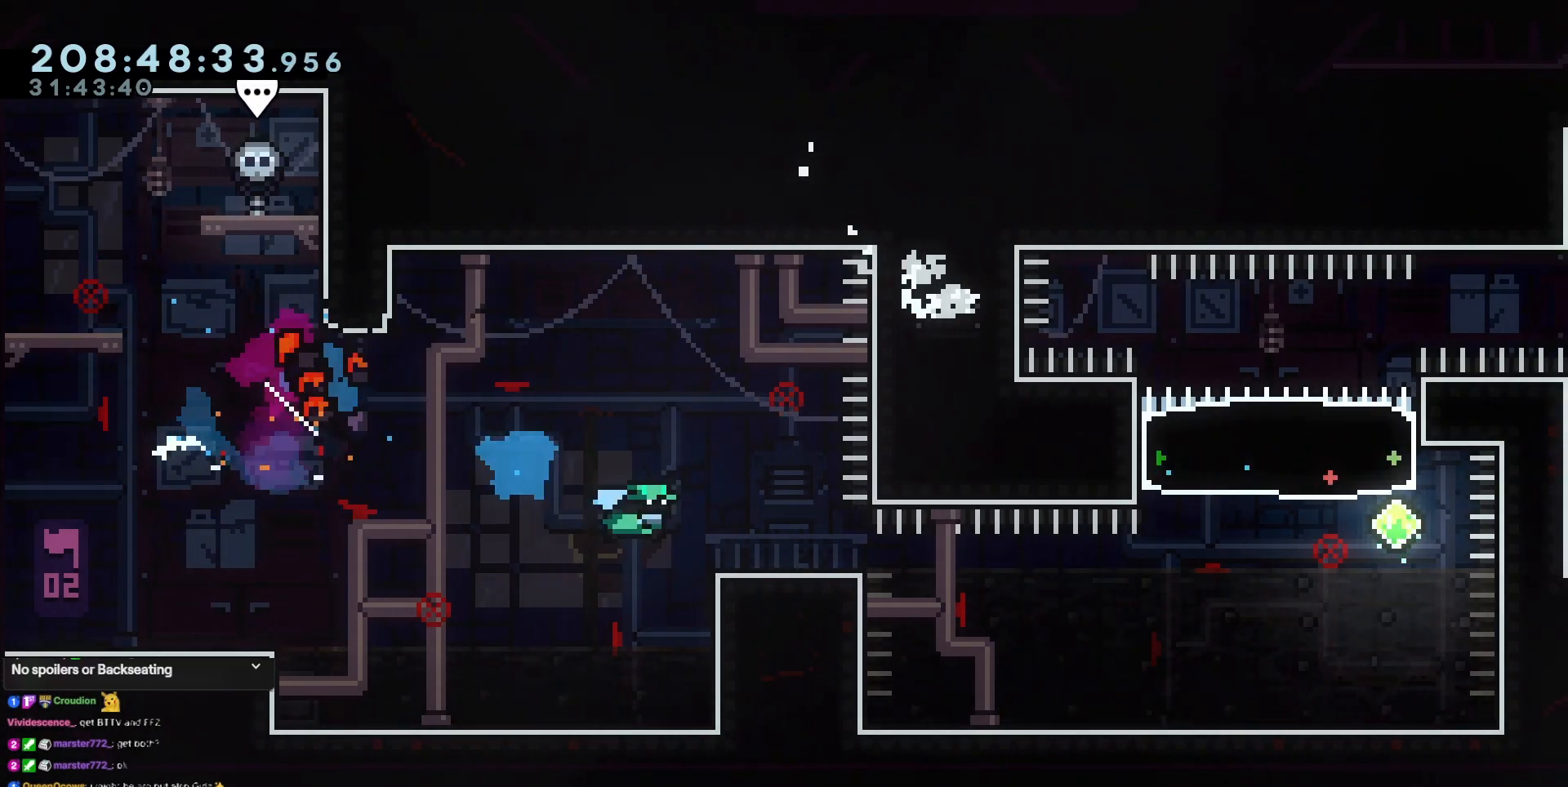
{"keys": ["dash", "left", "up"], "events": [[67, "dash", "down"], [250, "dash", "up"], [300, "down", "up"], [300, "right", "up"], [400, "dash", "down"], [400, "left", "down"], [400, "up", "down"]]}
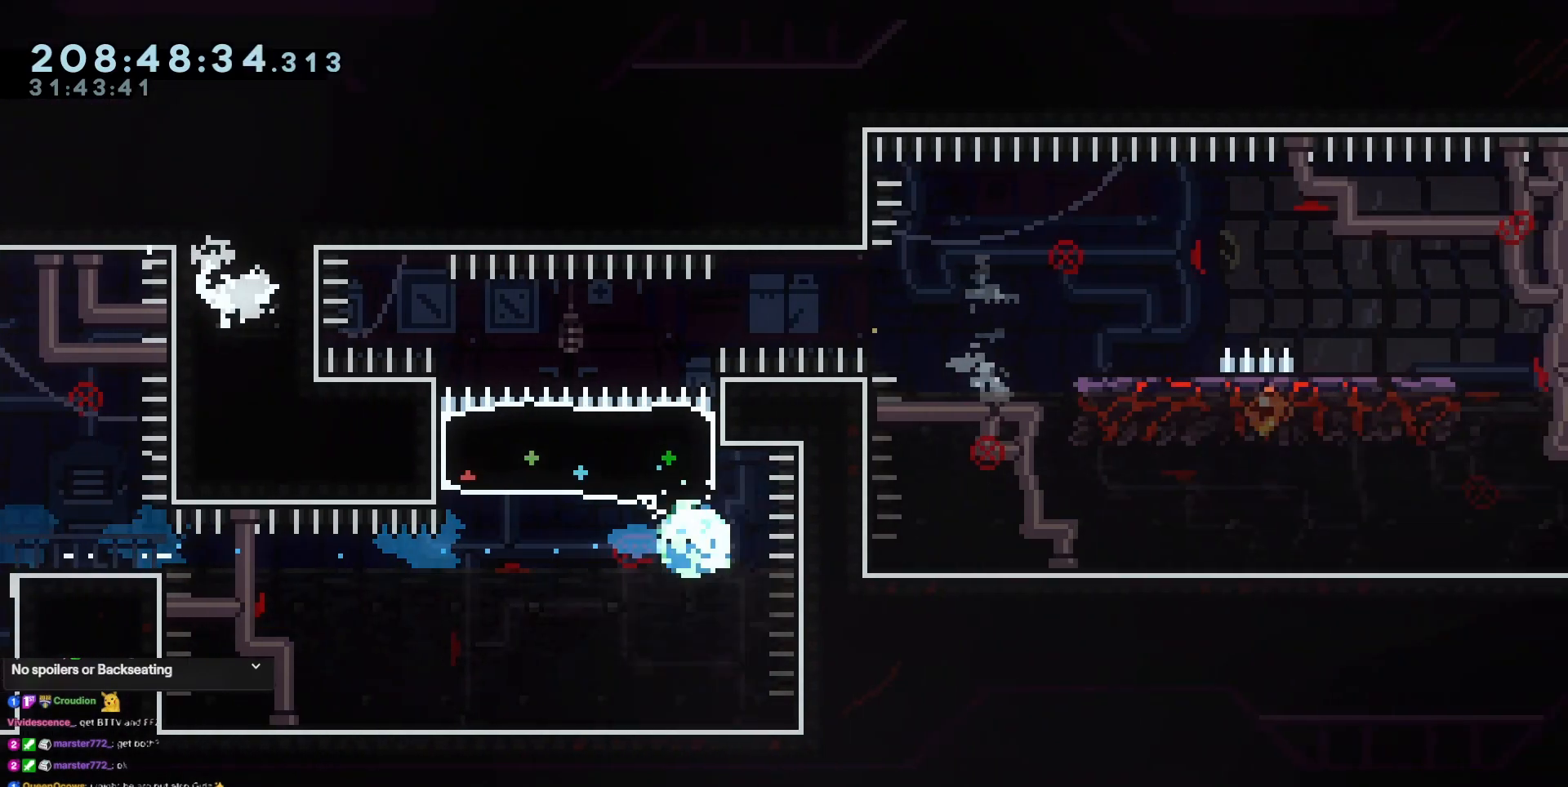
{"keys": ["dash", "jump3", "right"], "events": [[84, "dash", "up"], [134, "up", "up"], [184, "left", "up"], [234, "dash", "down"], [234, "down", "down"], [234, "right", "down"], [267, "jump3", "down"], [367, "down", "up"]]}
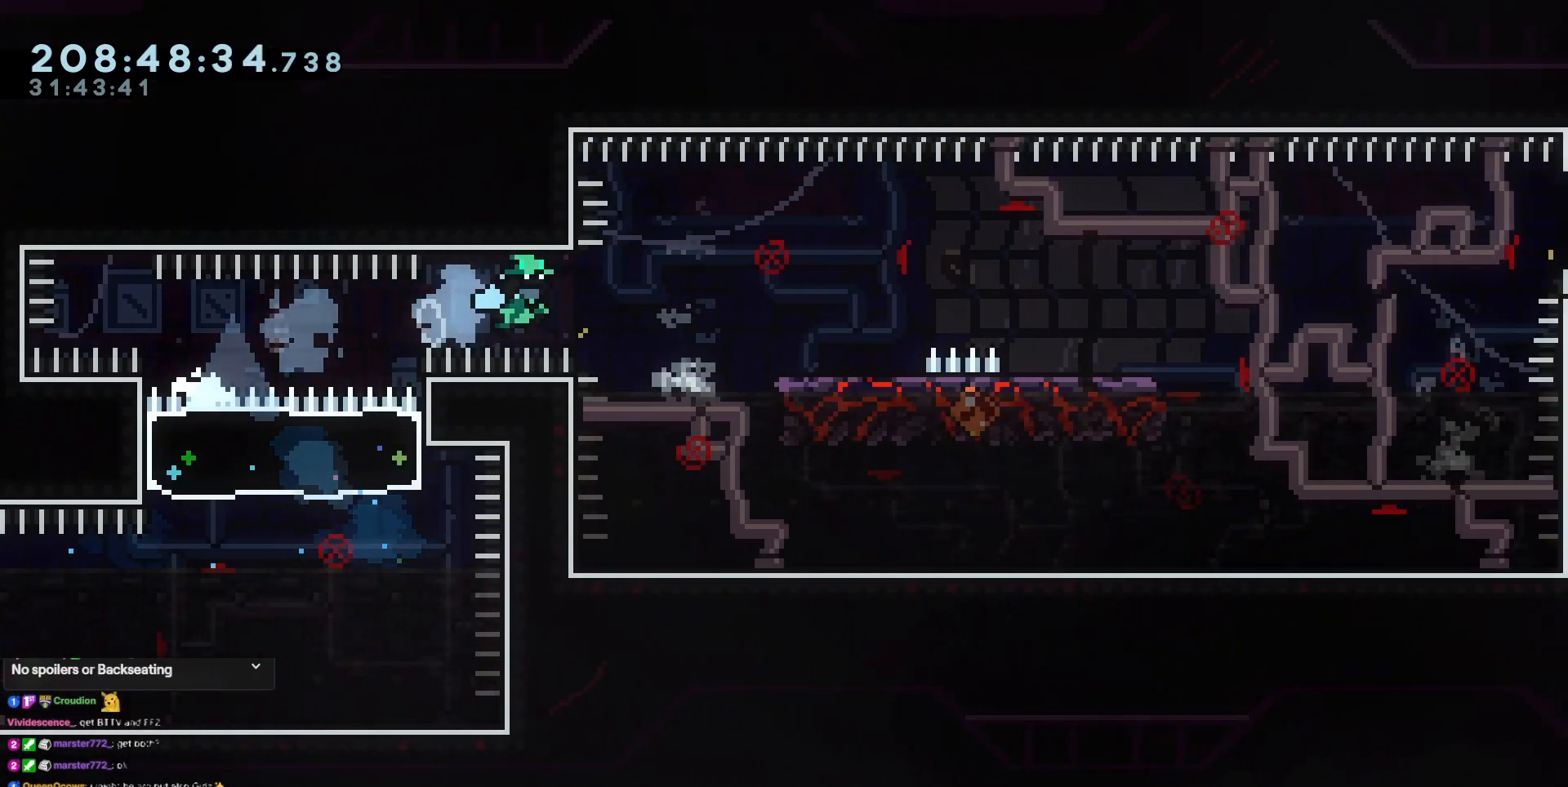
{"keys": ["right"], "events": [[200, "dash", "up"], [200, "jump3", "up"], [283, "down", "down"], [334, "dash", "down"], [334, "jump3", "down"], [384, "down", "up"], [434, "dash", "up"], [434, "jump3", "up"]]}
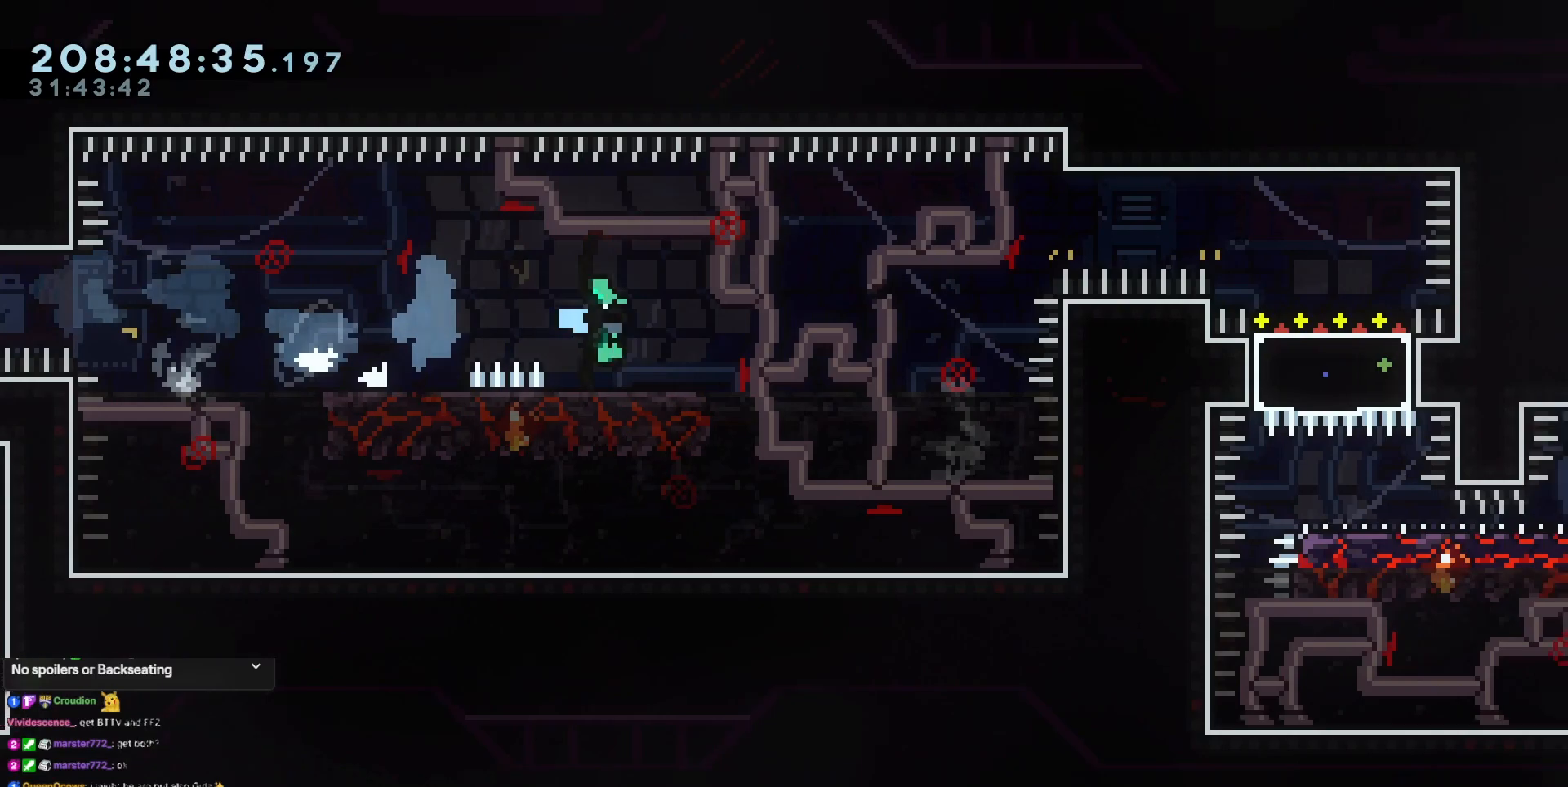
{"keys": [], "events": [[67, "jump3", "down"], [501, "jump3", "up"], [501, "right", "up"]]}
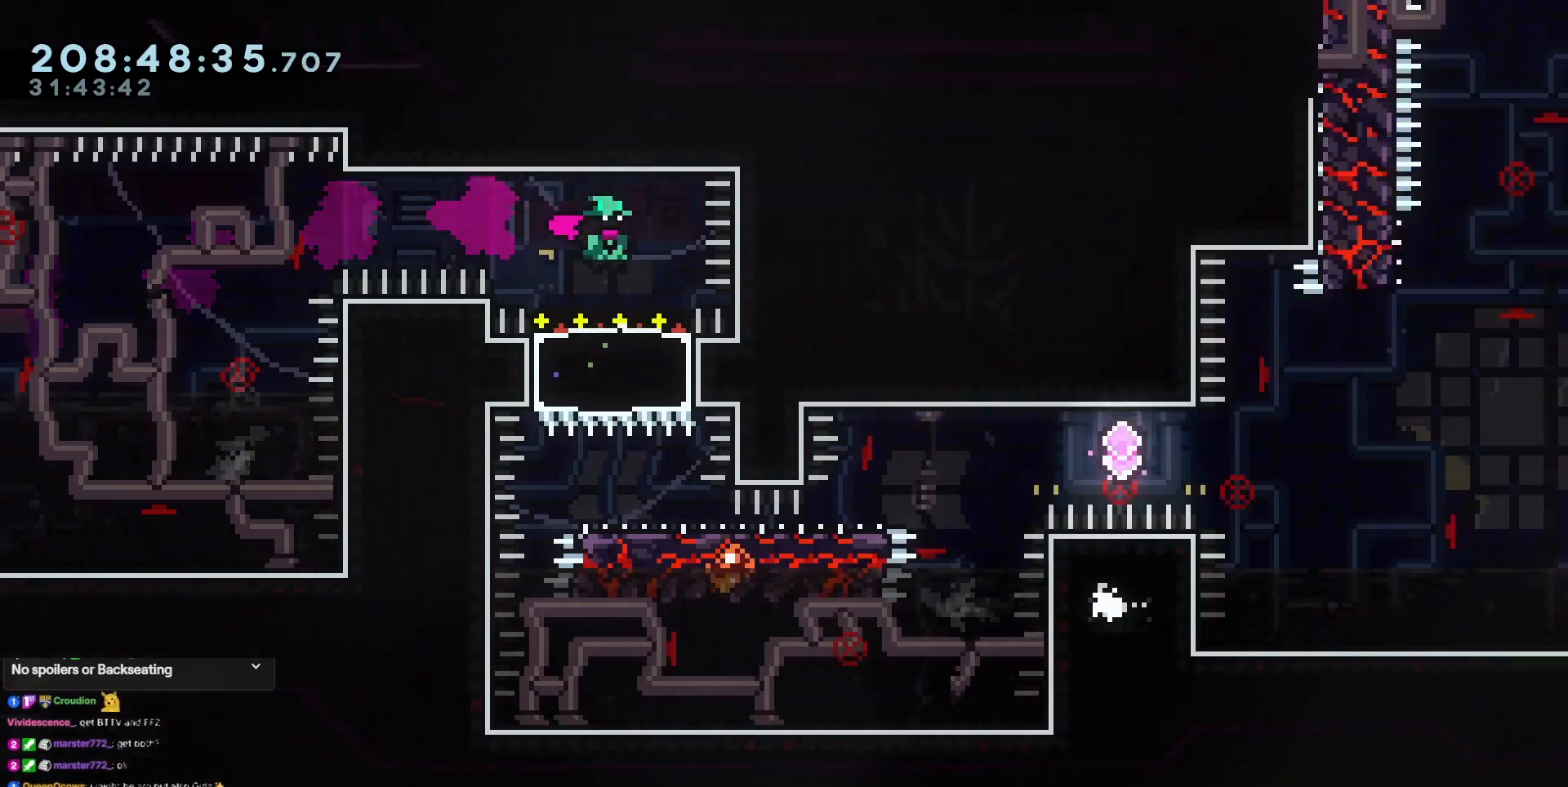
{"keys": ["right"], "events": [[33, "dash", "down"], [33, "down", "down"], [233, "dash", "up"], [233, "down", "up"], [267, "right", "down"]]}
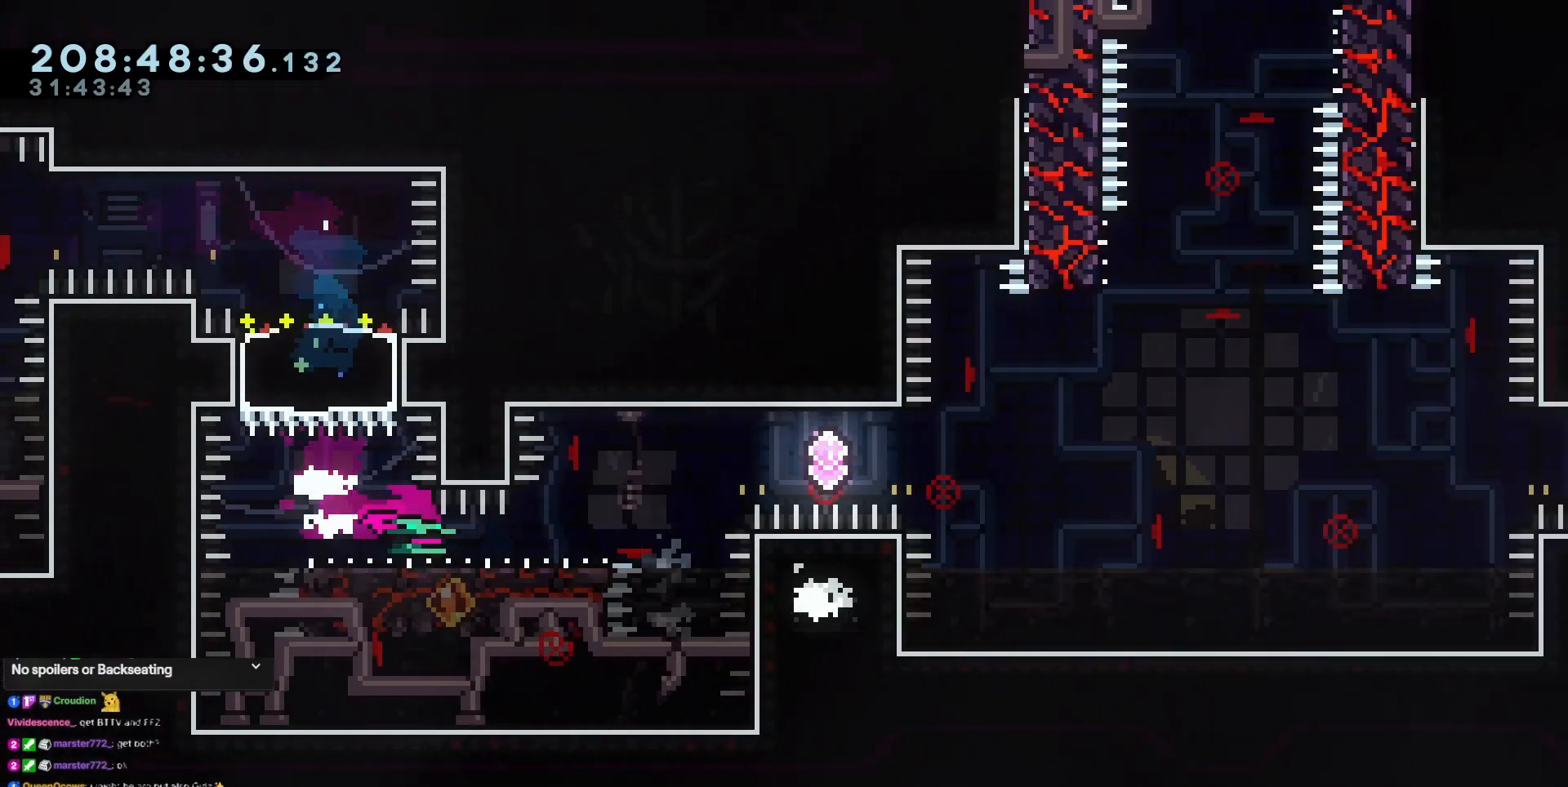
{"keys": ["jump3", "right"], "events": [[17, "dash", "down"], [17, "down", "down"], [150, "down", "up"], [234, "dash", "up"], [234, "jump3", "down"]]}
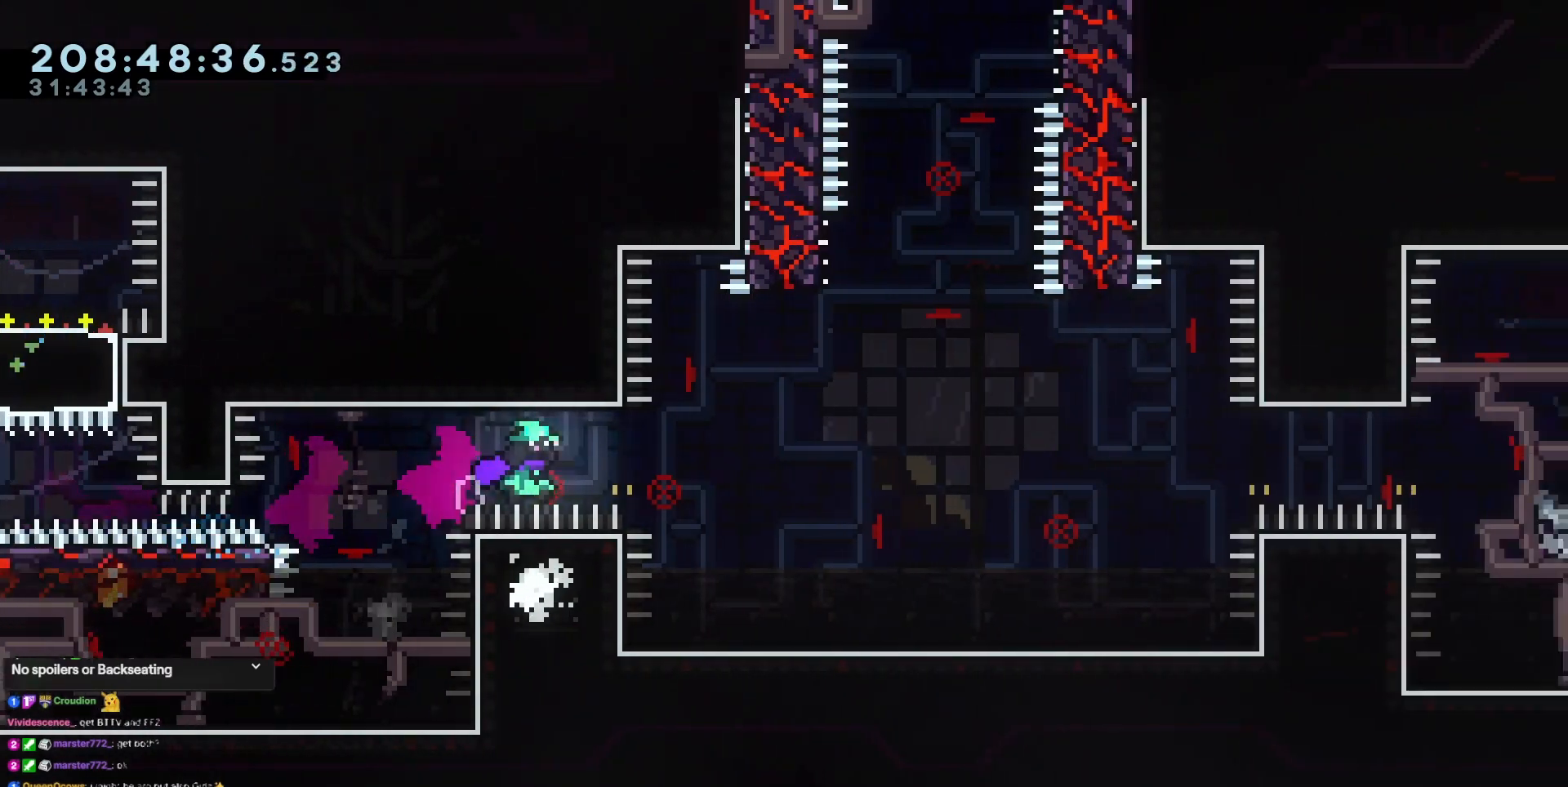
{"keys": ["dash", "up"], "events": [[317, "dash", "down"], [317, "jump3", "up"], [317, "right", "up"], [317, "up", "down"]]}
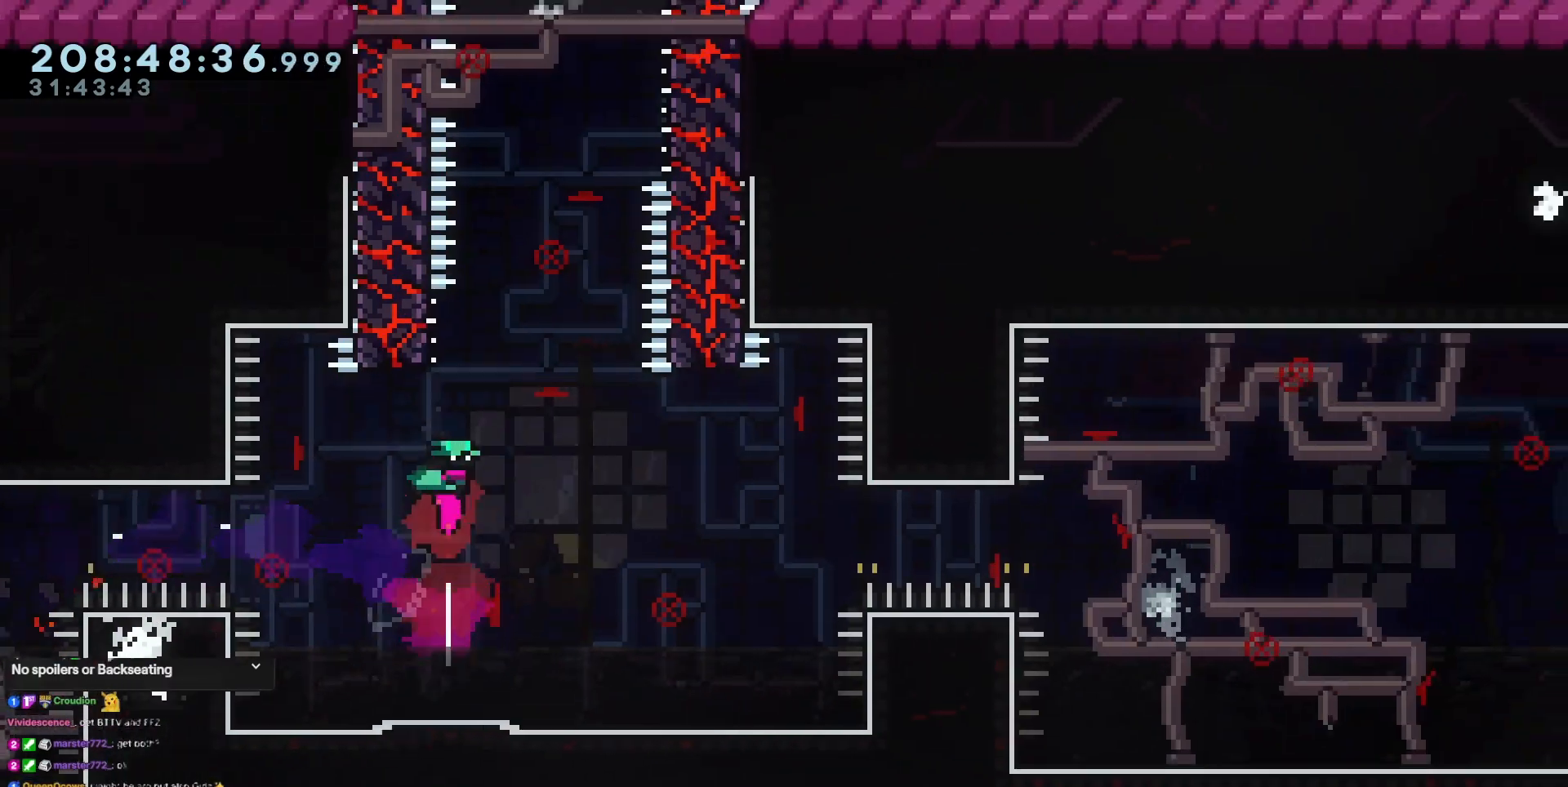
{"keys": ["jump3", "right", "up"], "events": [[100, "dash", "up"], [150, "jump3", "down"], [250, "right", "down"]]}
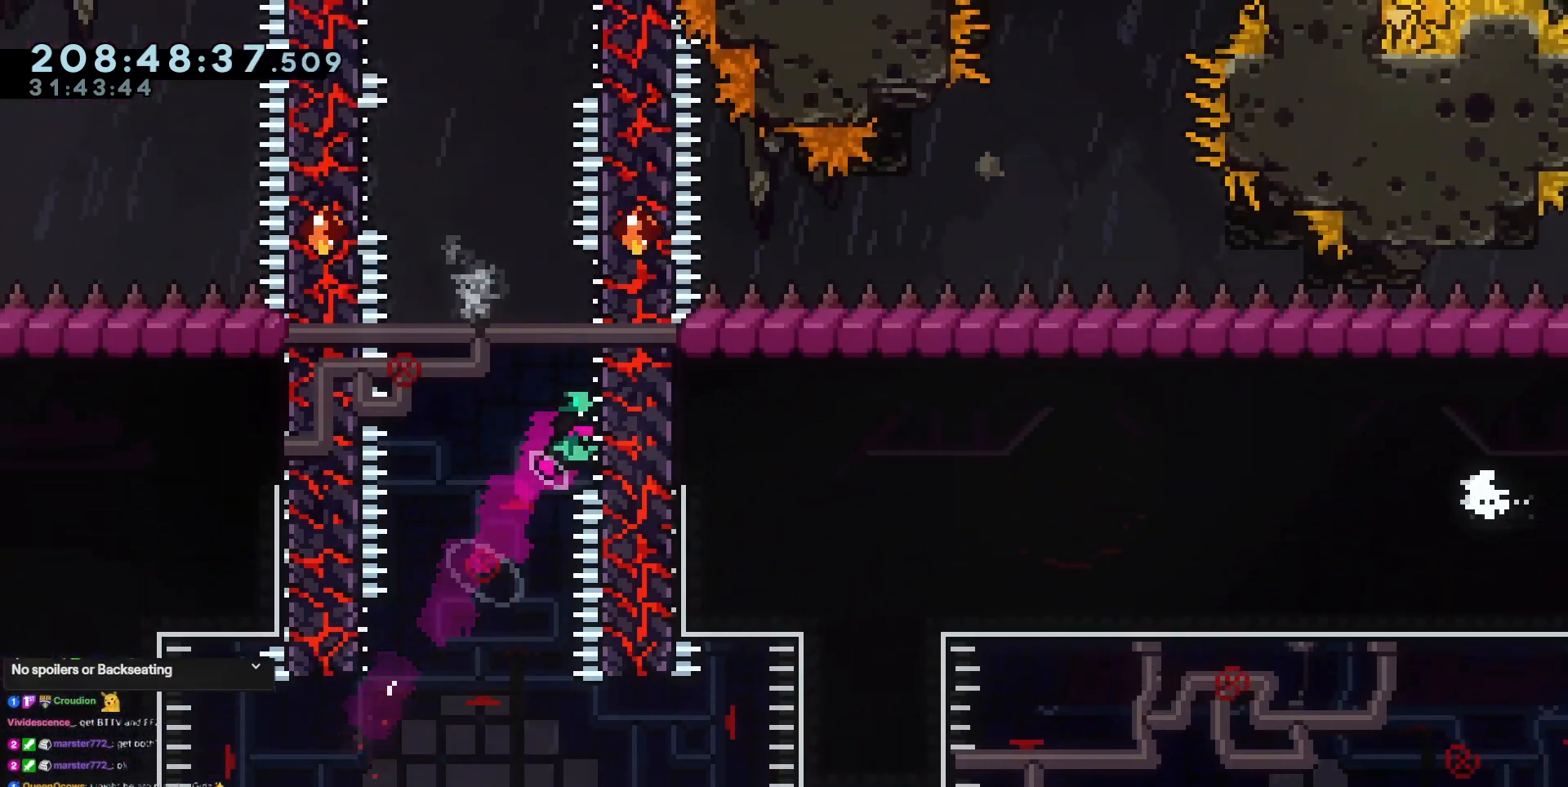
{"keys": ["jump3", "left"], "events": [[17, "grab", "down"], [17, "jump3", "up"], [67, "jump3", "down"], [217, "right", "up"], [300, "jump3", "up"], [351, "grab", "up"], [351, "up", "up"], [401, "jump3", "down"], [401, "left", "down"]]}
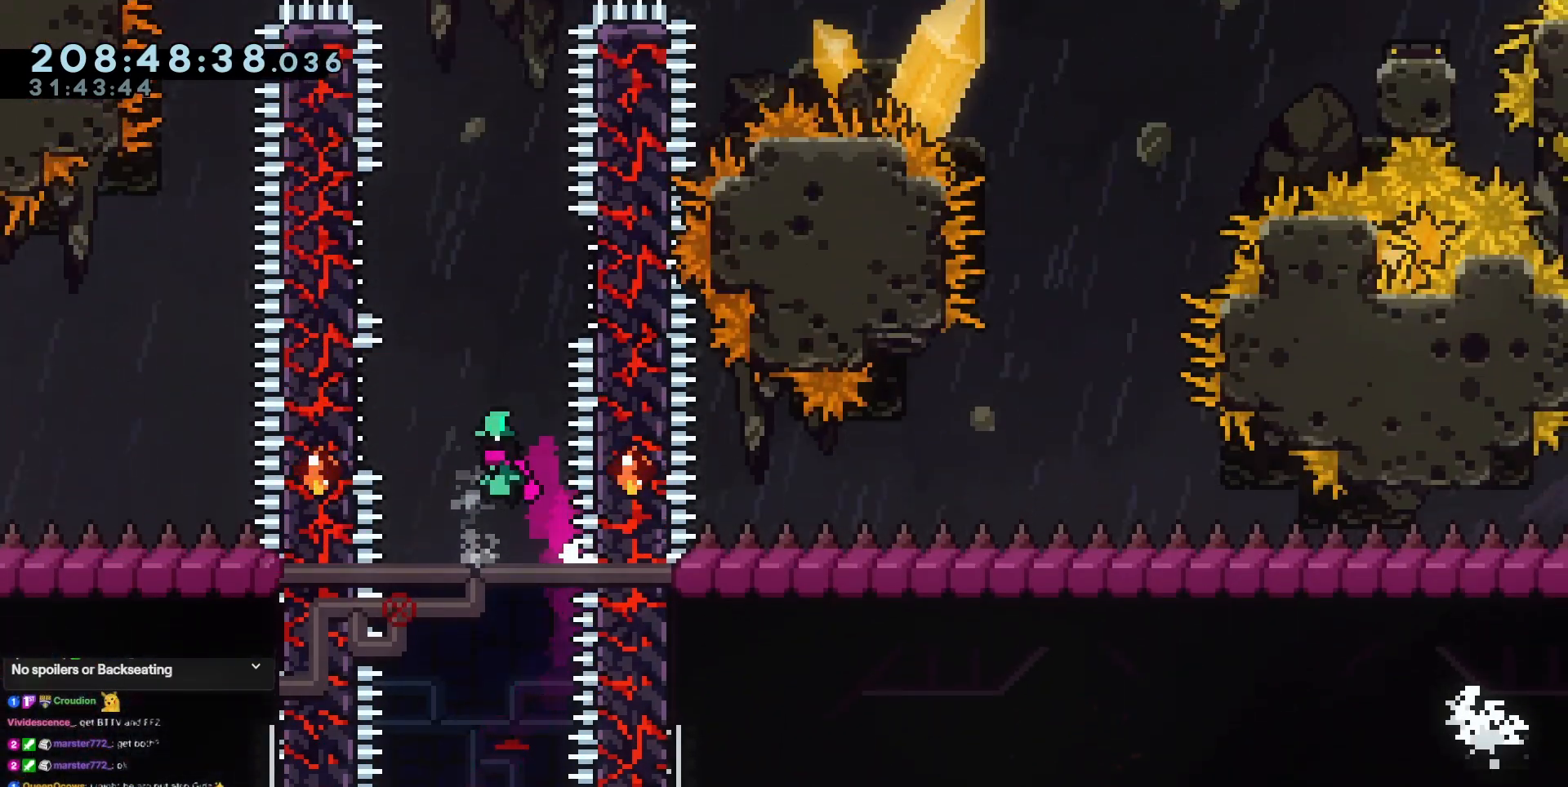
{"keys": ["jump3", "right"], "events": [[233, "jump3", "up"], [267, "jump3", "down"], [317, "left", "up"], [317, "right", "down"]]}
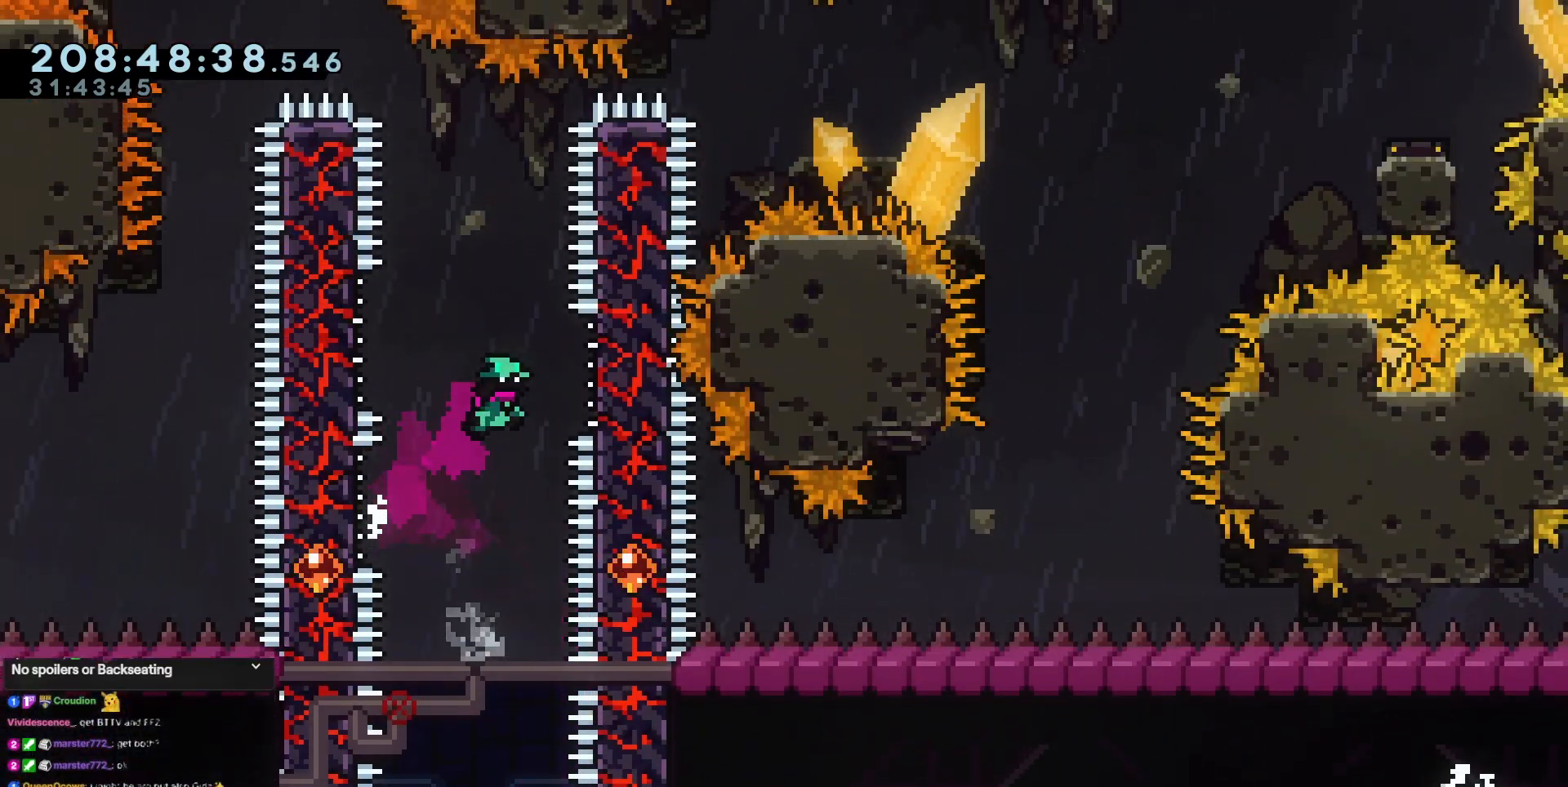
{"keys": ["left"], "events": [[200, "jump3", "up"], [250, "grab", "down"], [250, "left", "down"], [250, "right", "up"], [284, "jump3", "down"], [434, "grab", "up"], [484, "jump3", "up"]]}
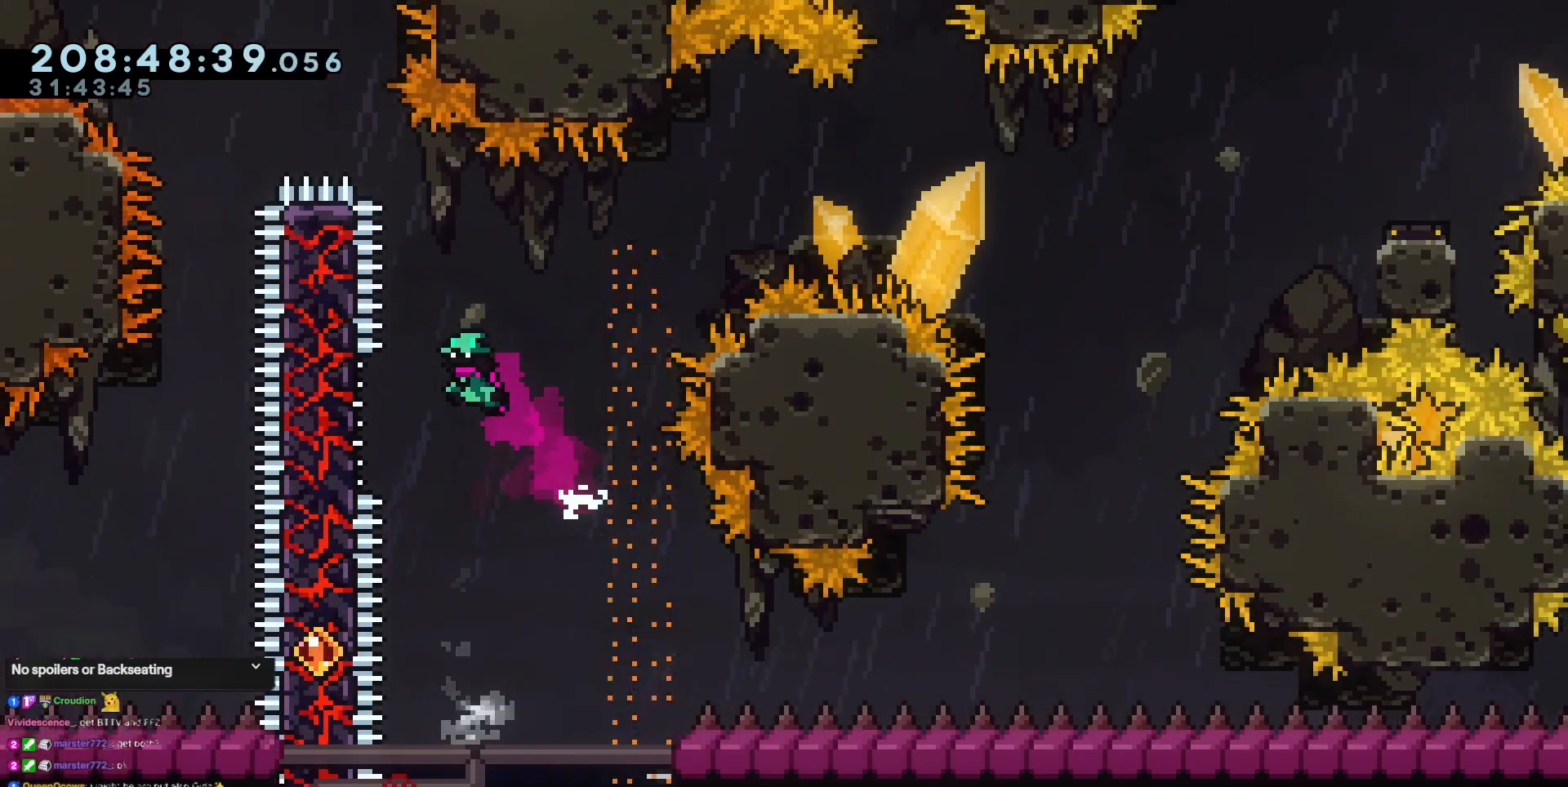
{"keys": ["grab"], "events": [[217, "grab", "down"], [350, "left", "up"]]}
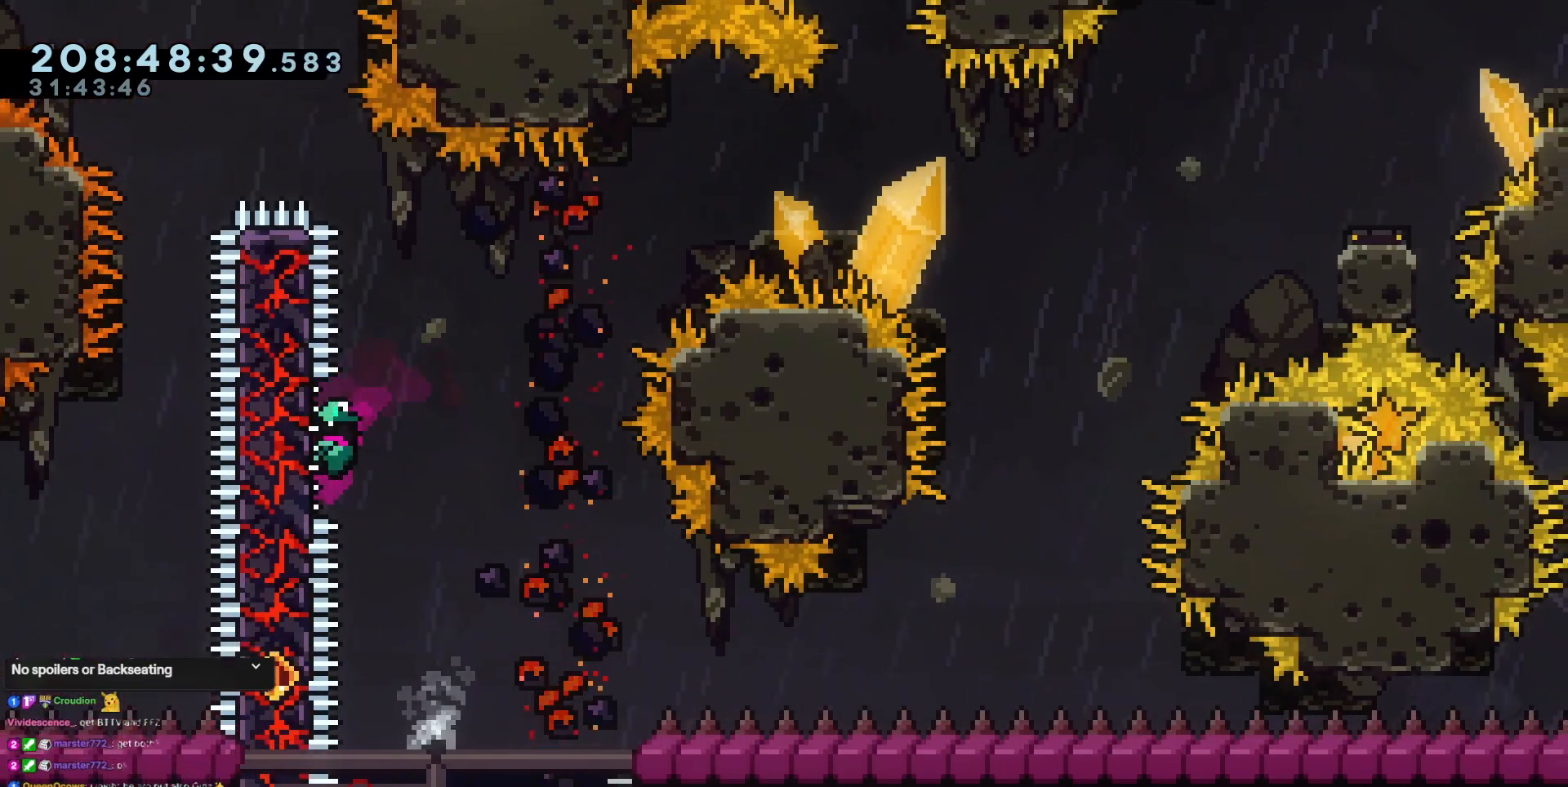
{"keys": ["grab", "jump3", "right"], "events": [[267, "dash", "down"], [267, "down", "down"], [267, "jump3", "down"], [267, "right", "down"], [417, "dash", "up"], [417, "down", "up"]]}
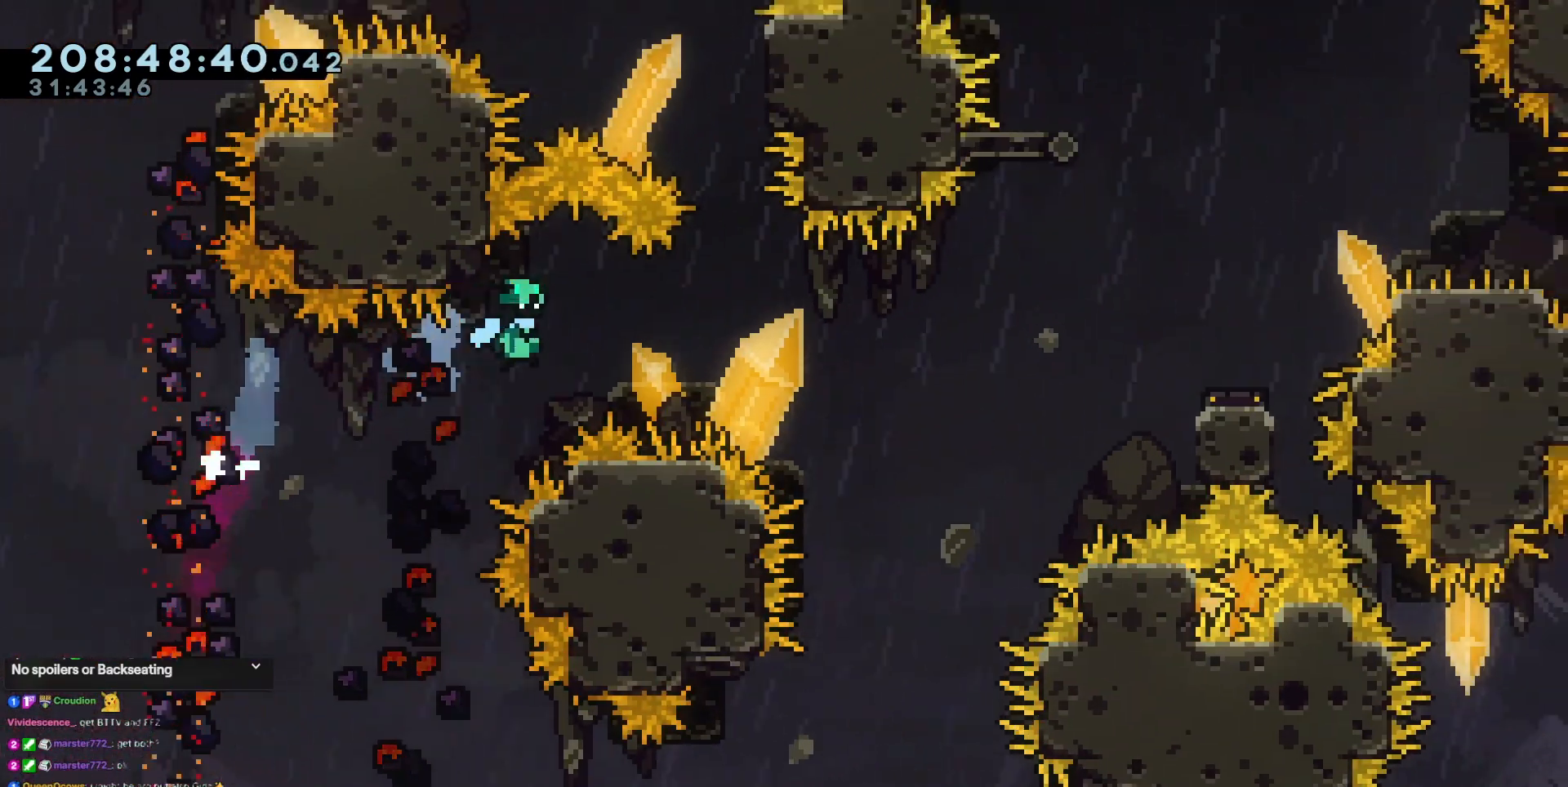
{"keys": ["grab", "jump3", "right", "up"], "events": [[50, "up", "down"]]}
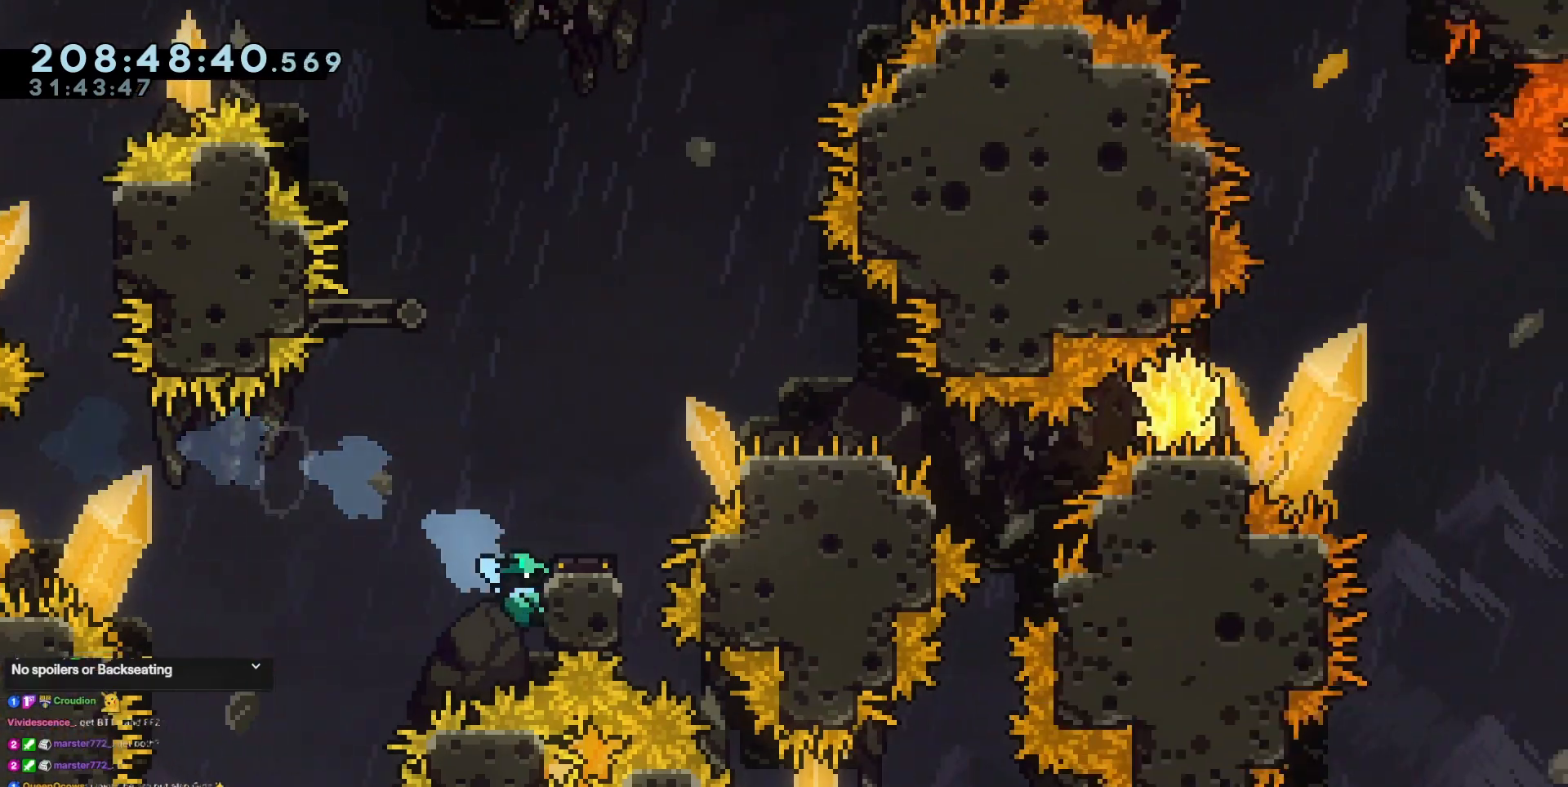
{"keys": [], "events": [[34, "jump3", "up"], [451, "grab", "up"], [501, "right", "up"], [501, "up", "up"]]}
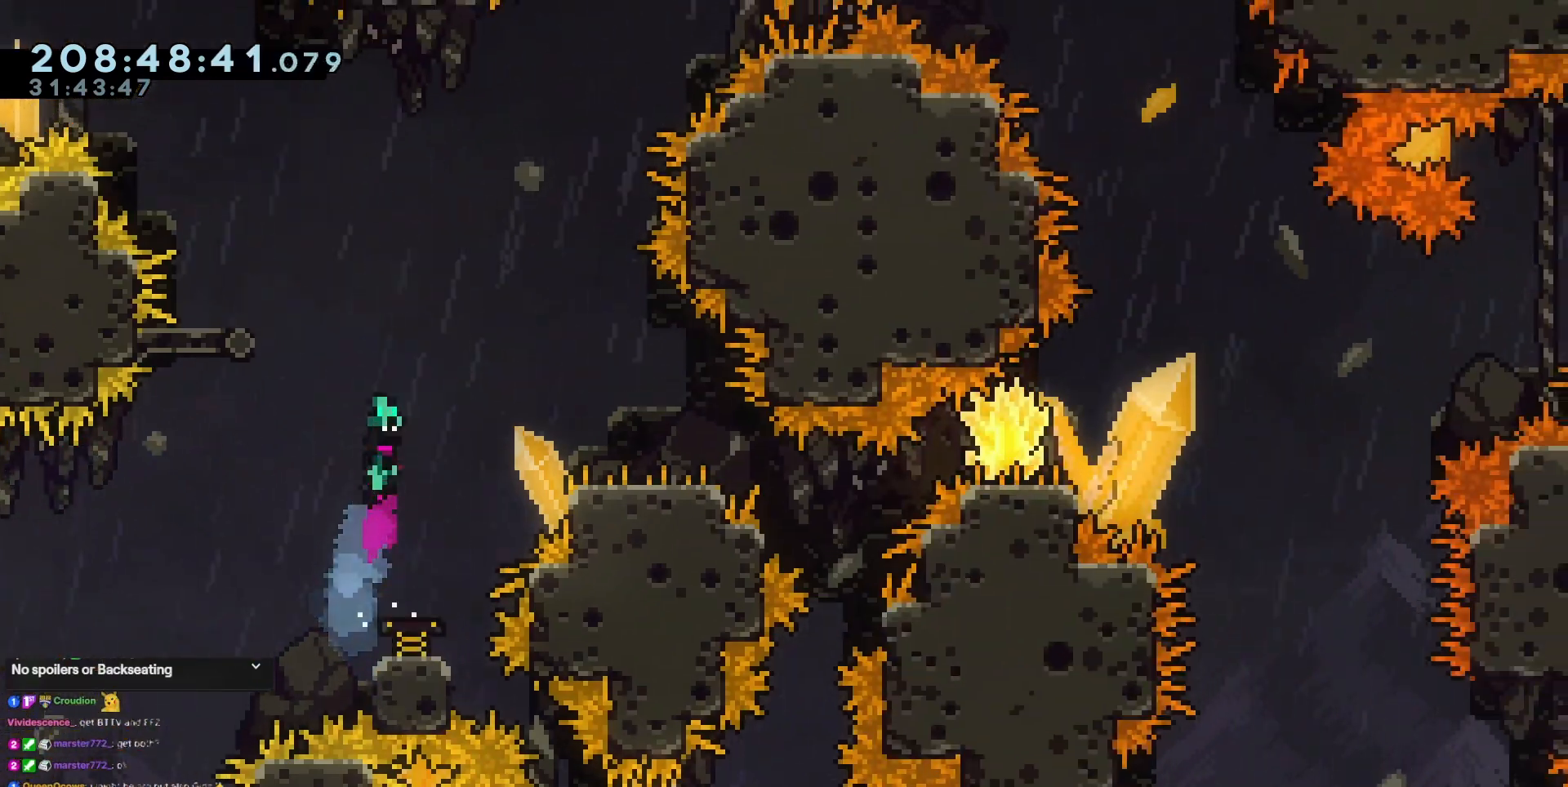
{"keys": ["down", "jump3", "right"], "events": [[317, "demo", "down"], [317, "left", "down"], [467, "demo", "up"], [467, "left", "up"], [500, "down", "down"], [500, "jump3", "down"], [500, "right", "down"]]}
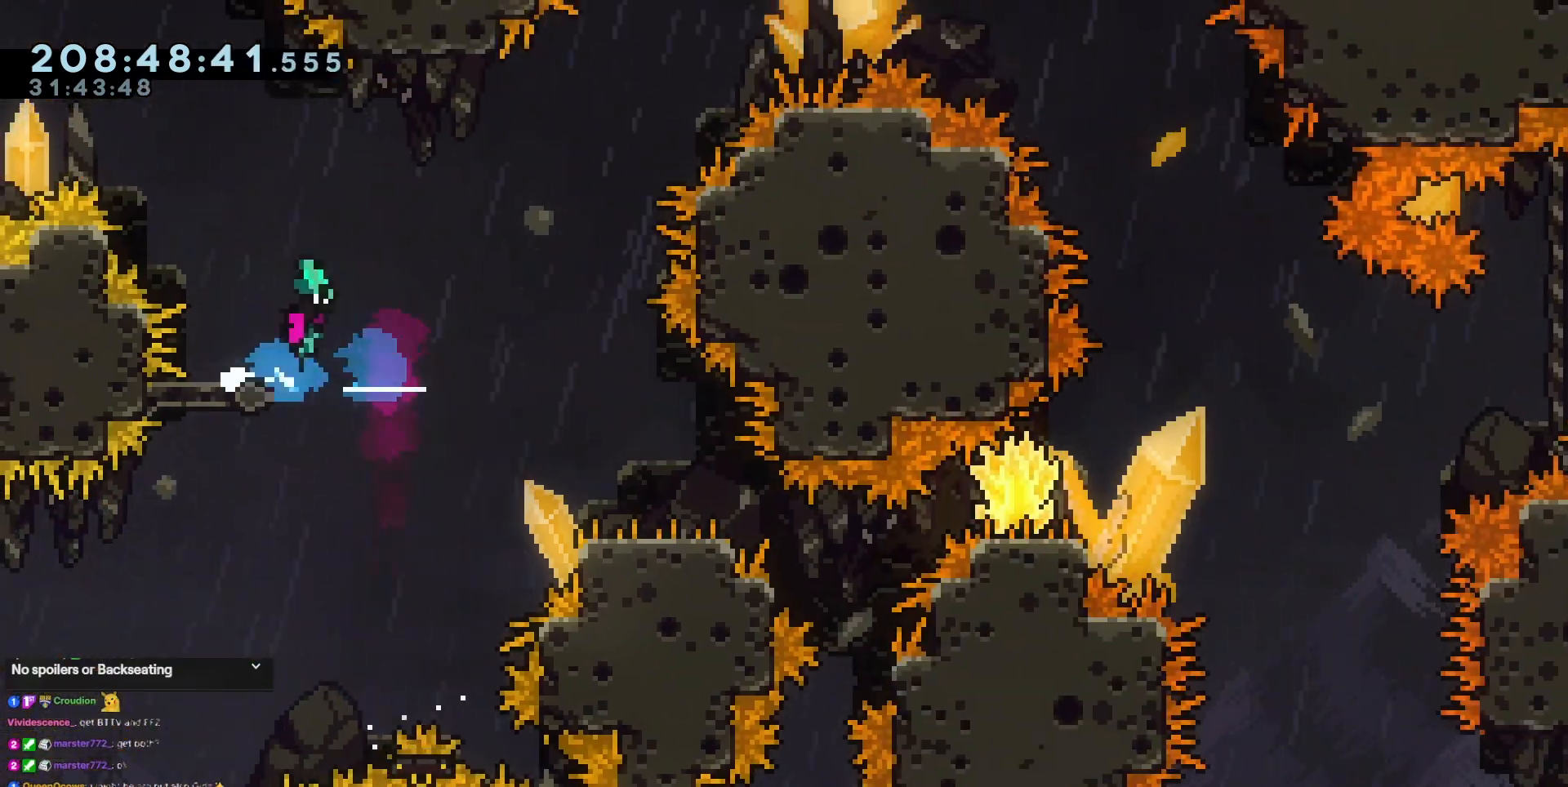
{"keys": ["dash", "down", "grab", "right"], "events": [[50, "dash", "down"], [100, "jump3", "up"], [250, "dash", "up"], [334, "dash", "down"], [434, "grab", "down"]]}
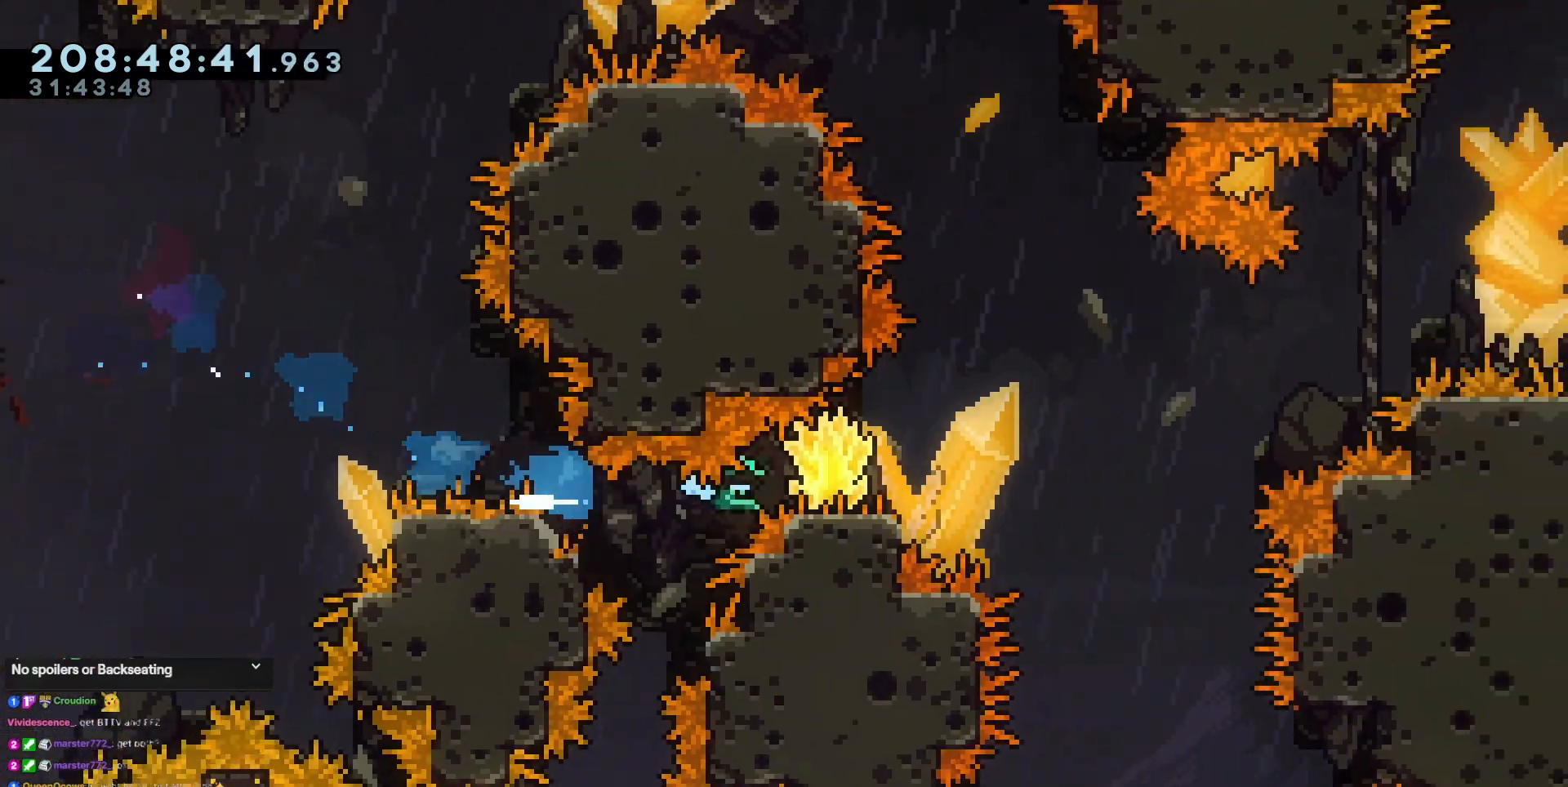
{"keys": ["dash", "jump3", "right", "up"], "events": [[116, "dash", "up"], [116, "down", "up"], [217, "up", "down"], [267, "jump3", "down"], [450, "grab", "up"], [500, "dash", "down"]]}
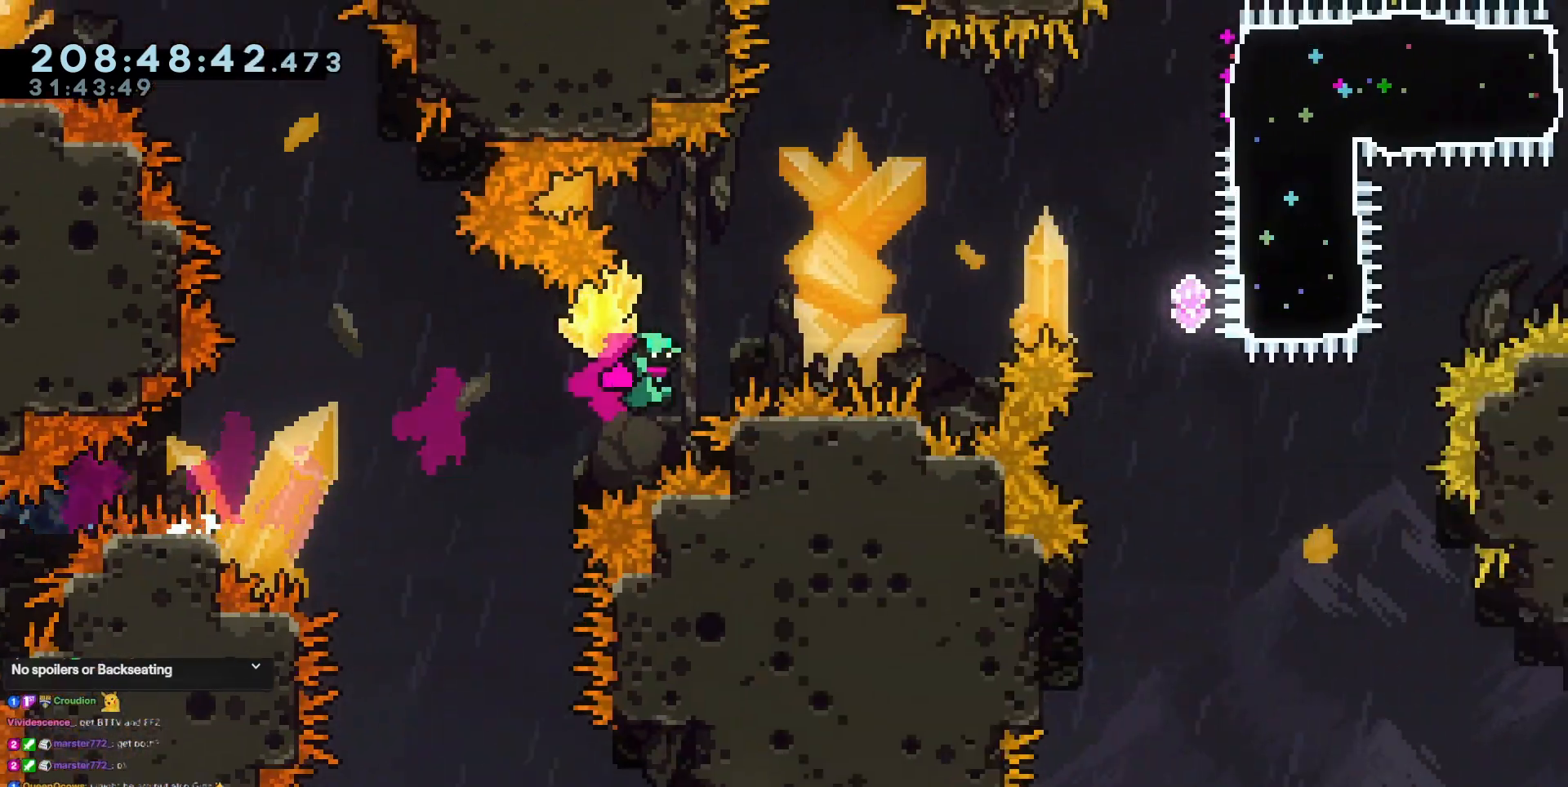
{"keys": ["grab", "jump3", "right", "up"], "events": [[134, "grab", "down"], [317, "dash", "up"]]}
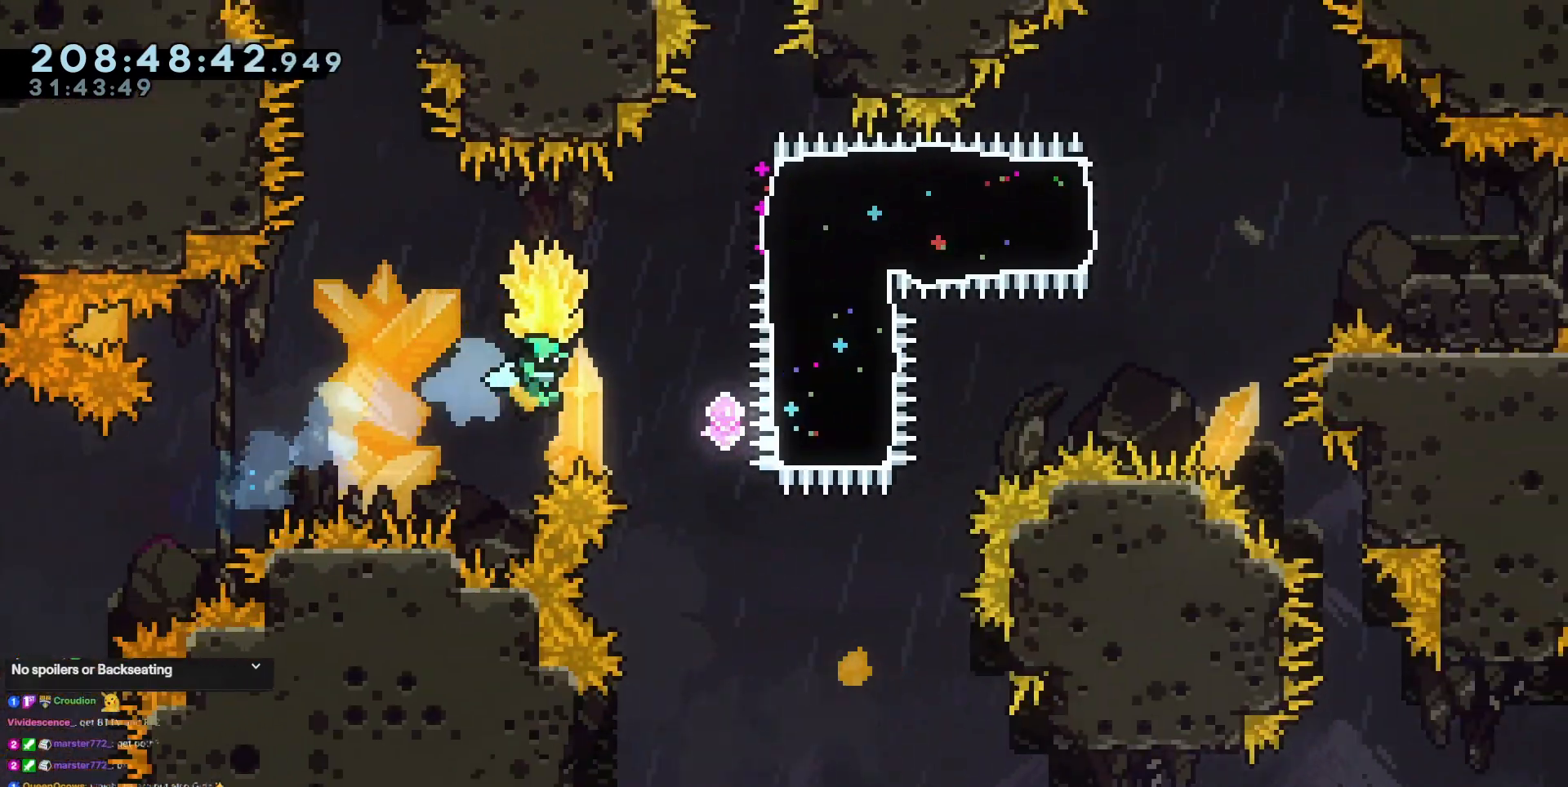
{"keys": ["dash", "right"], "events": [[150, "grab", "up"], [150, "jump3", "up"], [150, "right", "up"], [200, "dash", "down"], [383, "dash", "up"], [433, "up", "up"], [483, "dash", "down"], [483, "right", "down"]]}
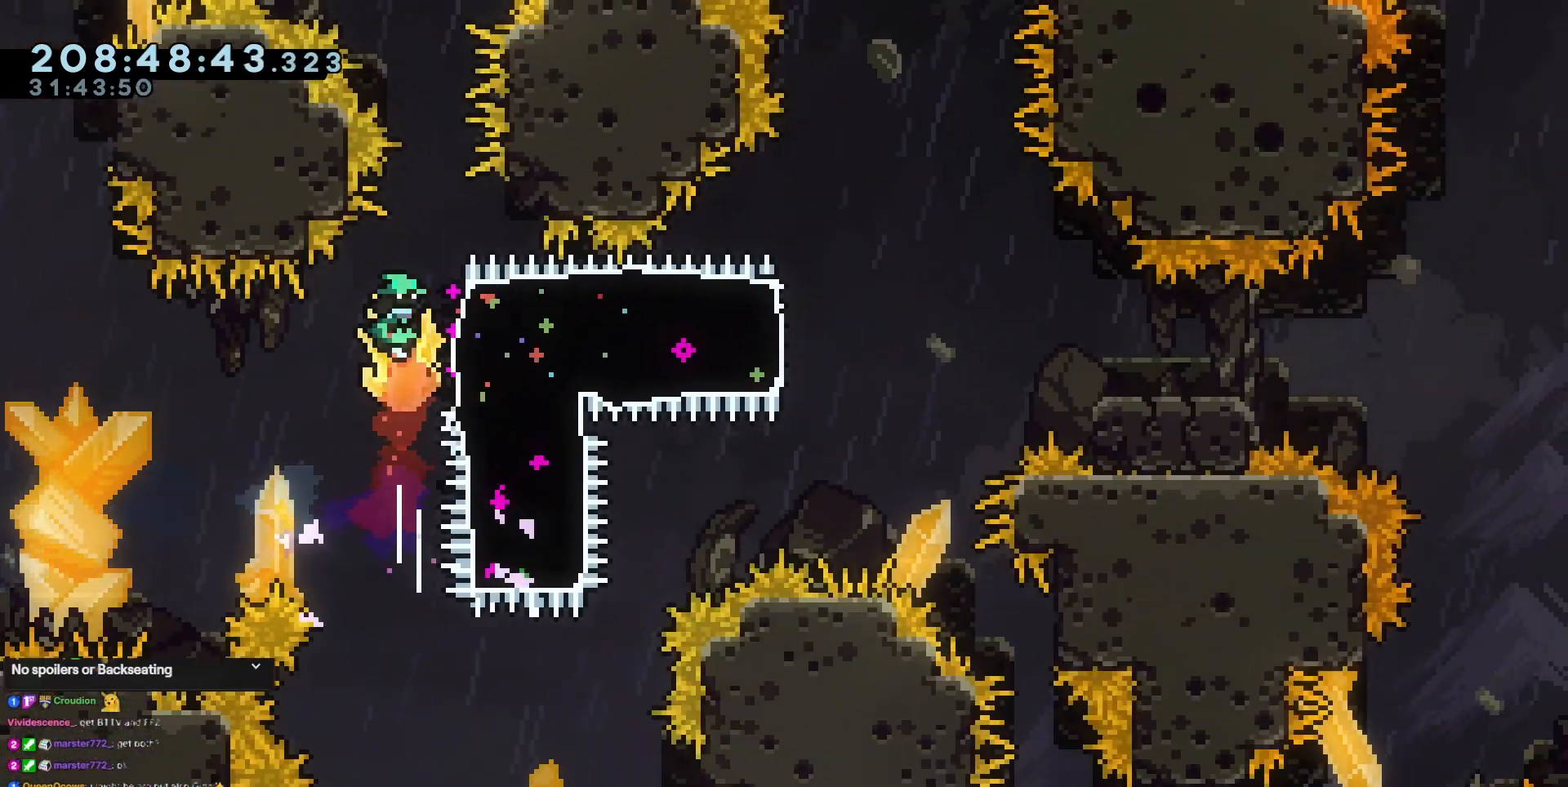
{"keys": ["grab", "left"], "events": [[17, "grab", "down"], [117, "dash", "up"], [300, "left", "down"], [300, "right", "up"]]}